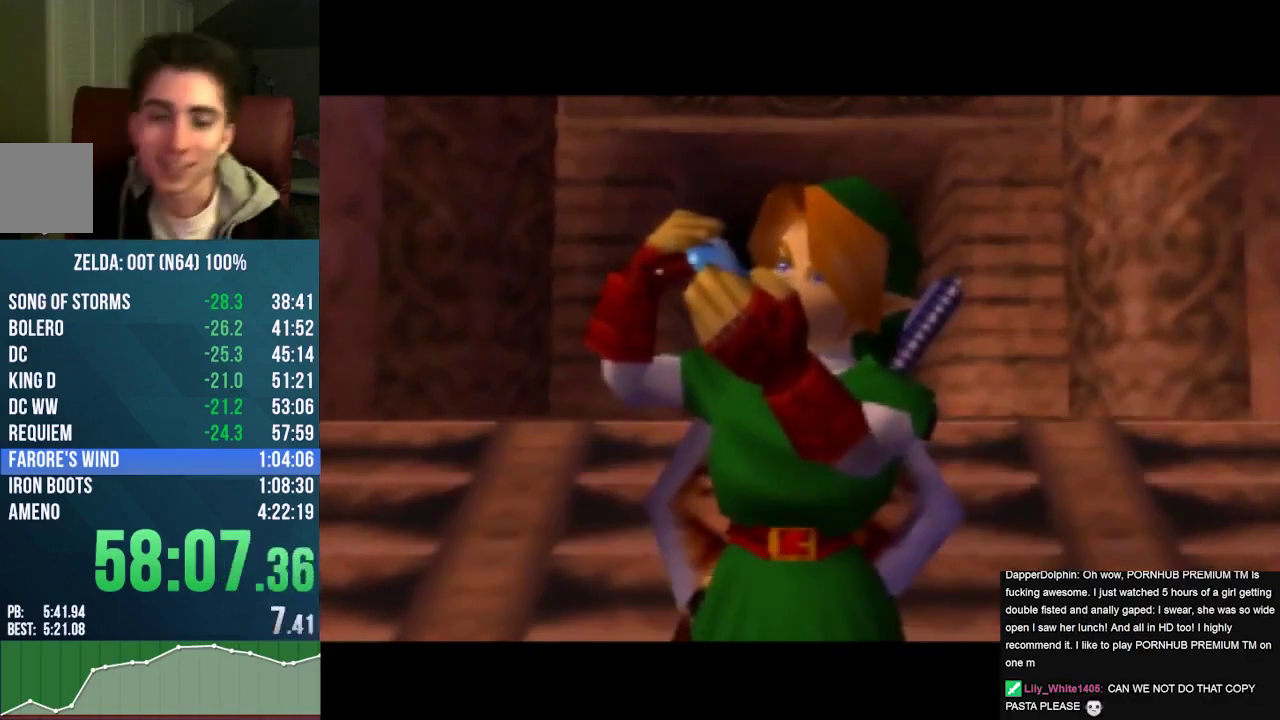
Gameplay with a controller (Nintendo layout); each line is a JSON object with the inputs held at the frame after it. "events" lists button and stick changes between this image and that frame as [ms after this image, input, new state], when the widget could be followed in between. Not read: L3 R3.
{"buttons": ["B"], "left_stick": "center", "events": [[33, "A", "down"], [67, "B", "down"], [100, "A", "up"], [167, "B", "up"], [200, "A", "down"], [200, "C_UP", "down"], [267, "B", "down"], [267, "C_UP", "up"], [300, "A", "up"], [367, "B", "up"], [400, "A", "down"], [500, "A", "up"], [500, "B", "down"]]}
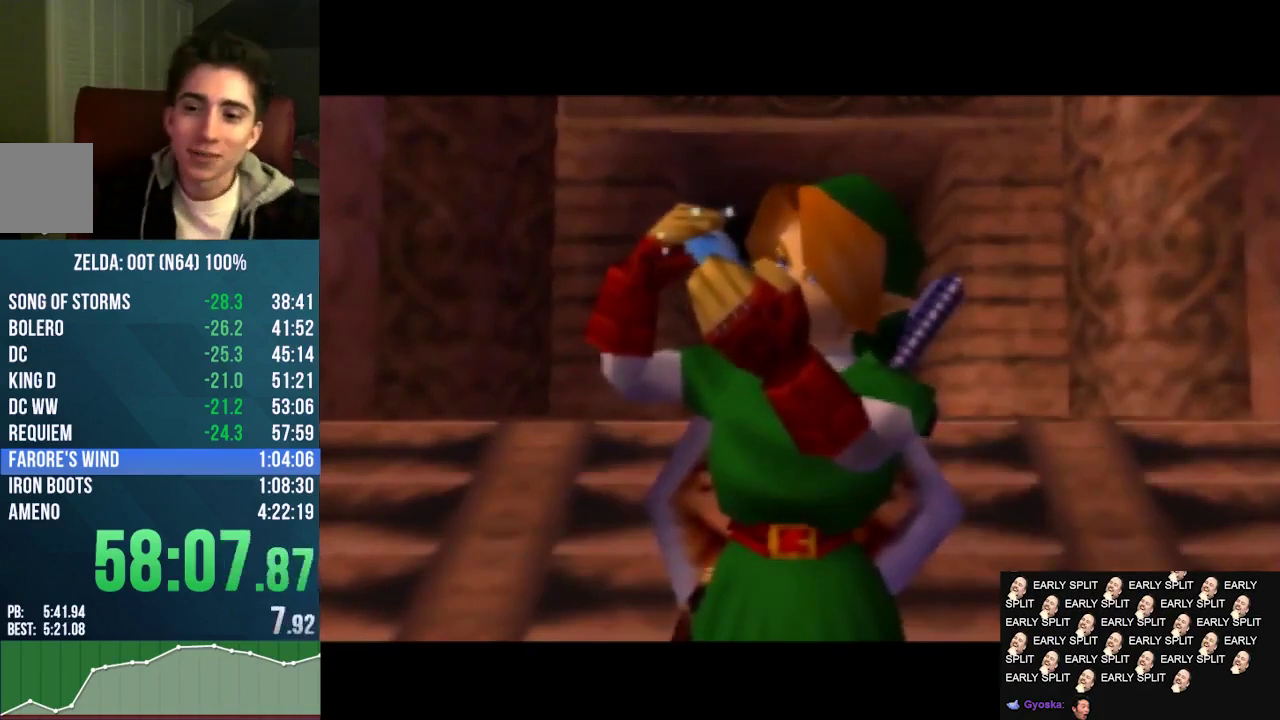
{"buttons": [], "left_stick": "center", "events": [[67, "A", "down"], [67, "B", "up"], [167, "A", "up"], [233, "A", "down"], [333, "A", "up"], [367, "B", "down"], [433, "A", "down"], [467, "B", "up"], [500, "A", "up"]]}
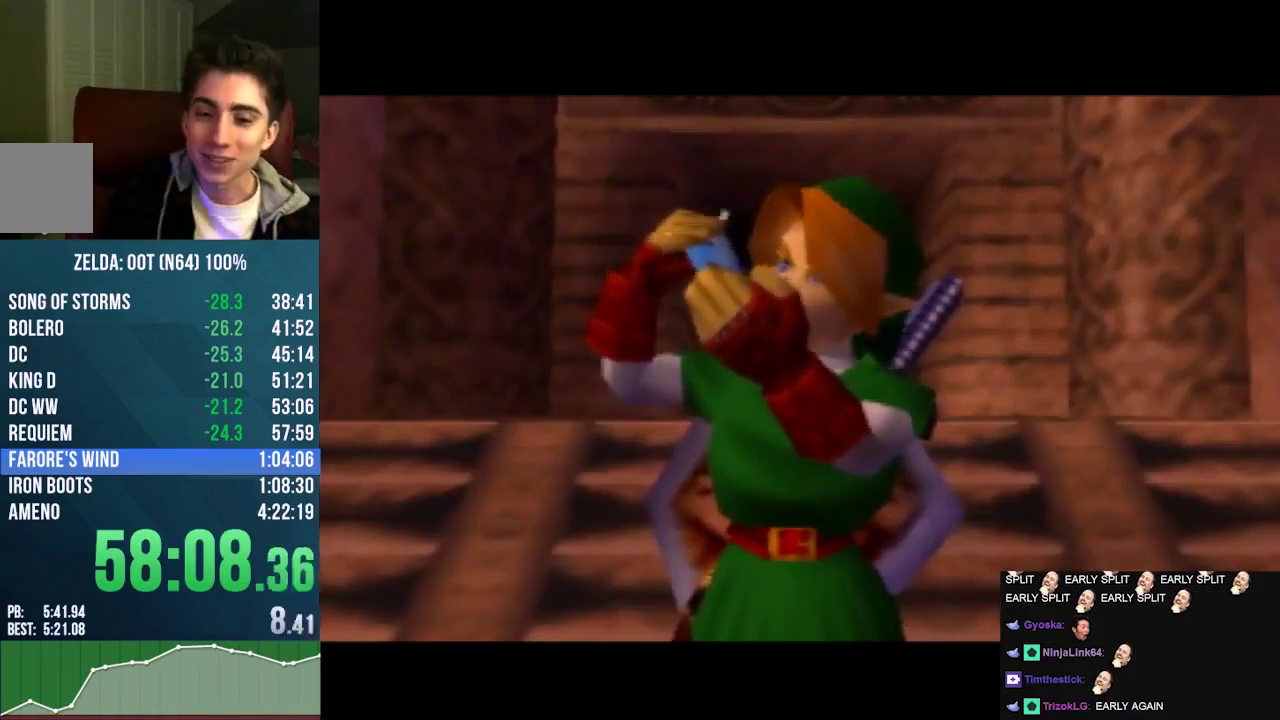
{"buttons": ["B"], "left_stick": "center", "events": [[67, "A", "down"], [167, "A", "up"], [267, "A", "down"], [267, "B", "down"], [333, "A", "up"], [333, "B", "up"], [400, "A", "down"], [433, "B", "down"], [500, "A", "up"]]}
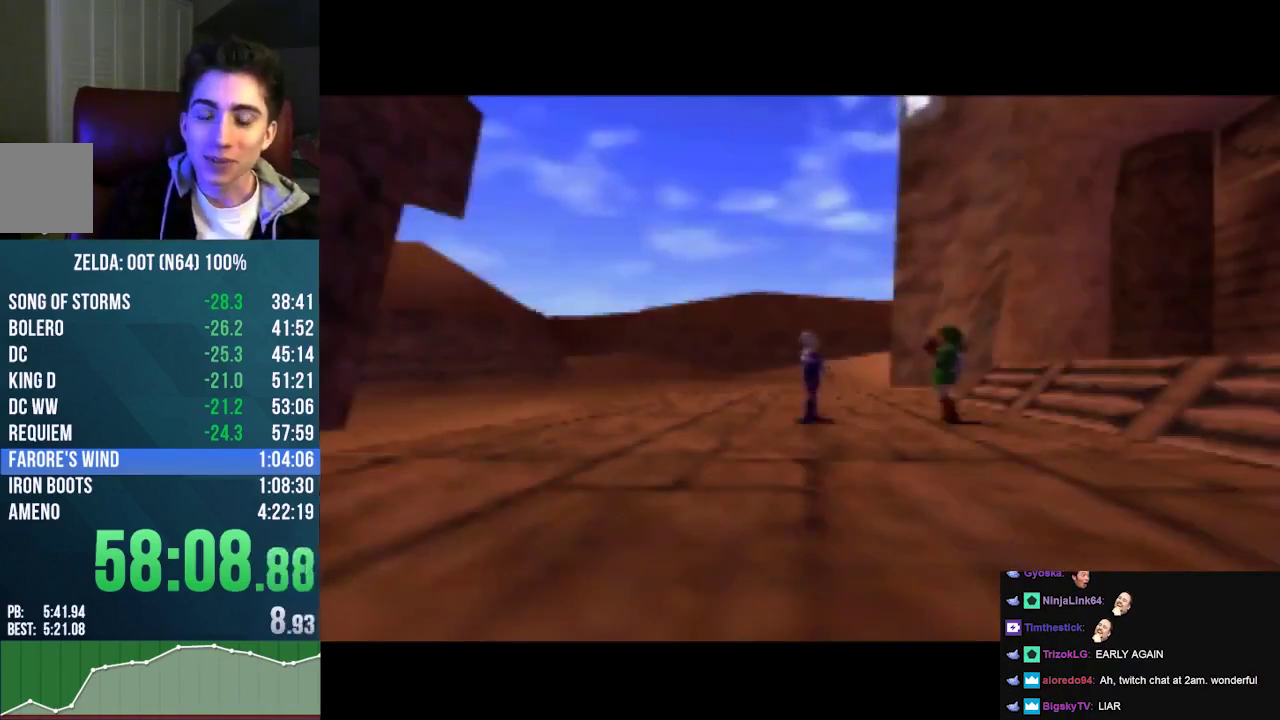
{"buttons": ["A"], "left_stick": "center", "events": [[33, "A", "down"], [33, "B", "up"], [133, "A", "up"], [133, "B", "down"], [200, "A", "down"], [233, "B", "up"], [267, "A", "up"], [300, "A", "down"], [367, "B", "down"], [433, "A", "up"], [433, "B", "up"], [500, "A", "down"]]}
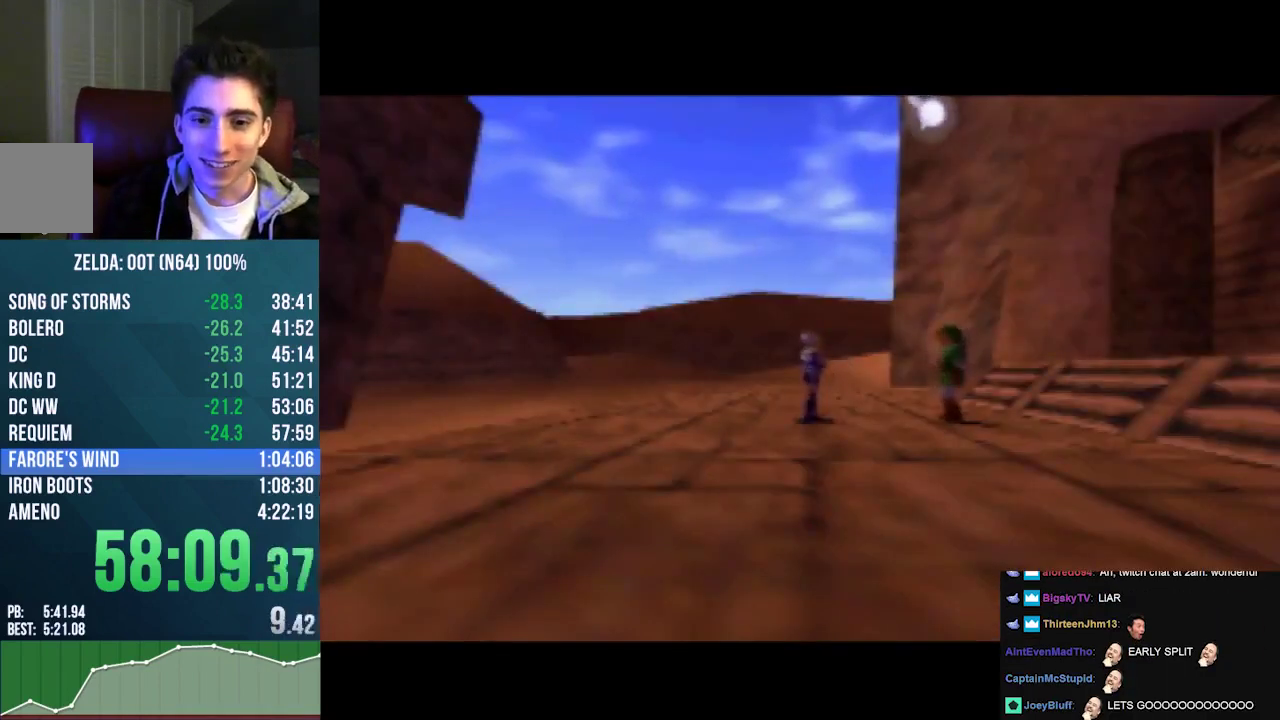
{"buttons": ["A", "C_UP"], "left_stick": "center", "events": [[33, "B", "down"], [67, "A", "up"], [133, "B", "up"], [167, "A", "down"], [167, "C_UP", "down"], [233, "B", "down"], [267, "A", "up"], [333, "B", "up"], [367, "A", "down"], [400, "C_UP", "up"], [433, "A", "up"], [500, "A", "down"], [500, "C_UP", "down"]]}
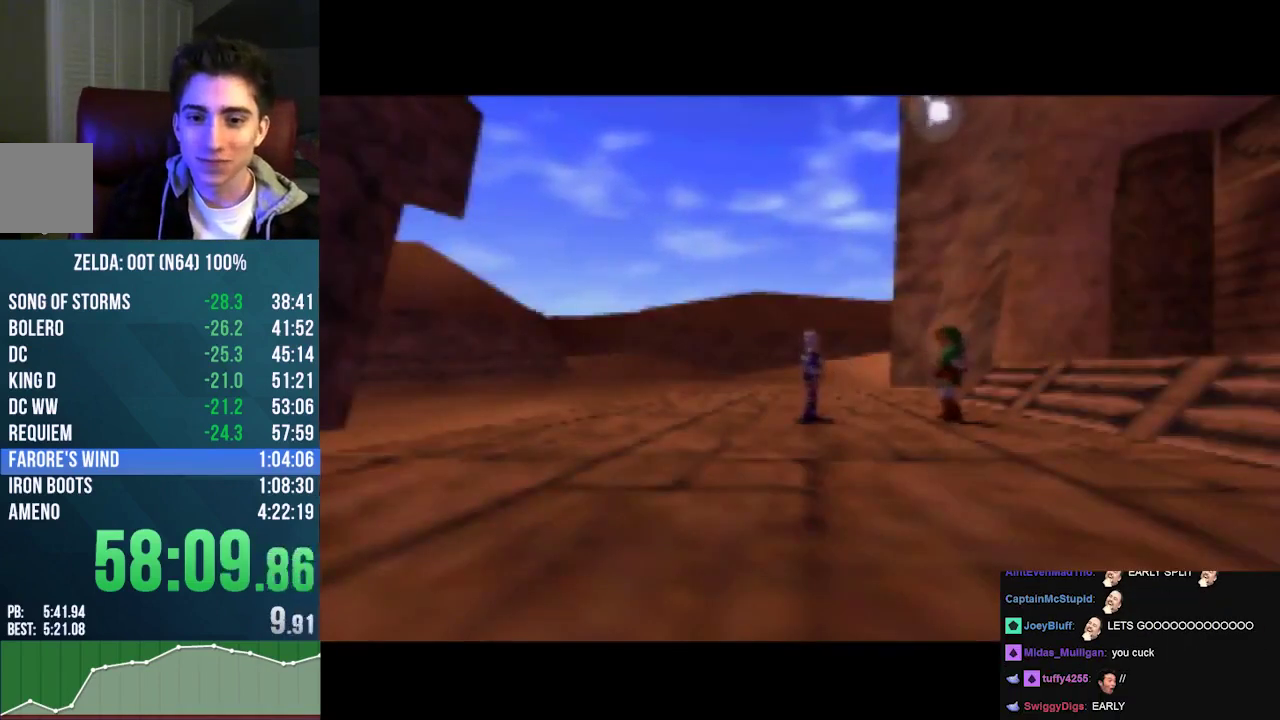
{"buttons": [], "left_stick": "center", "events": [[67, "A", "up"], [67, "C_UP", "up"], [133, "C_LEFT", "down"], [233, "C_LEFT", "up"], [233, "C_UP", "down"], [300, "C_RIGHT", "down"], [300, "C_UP", "up"], [400, "C_RIGHT", "up"]]}
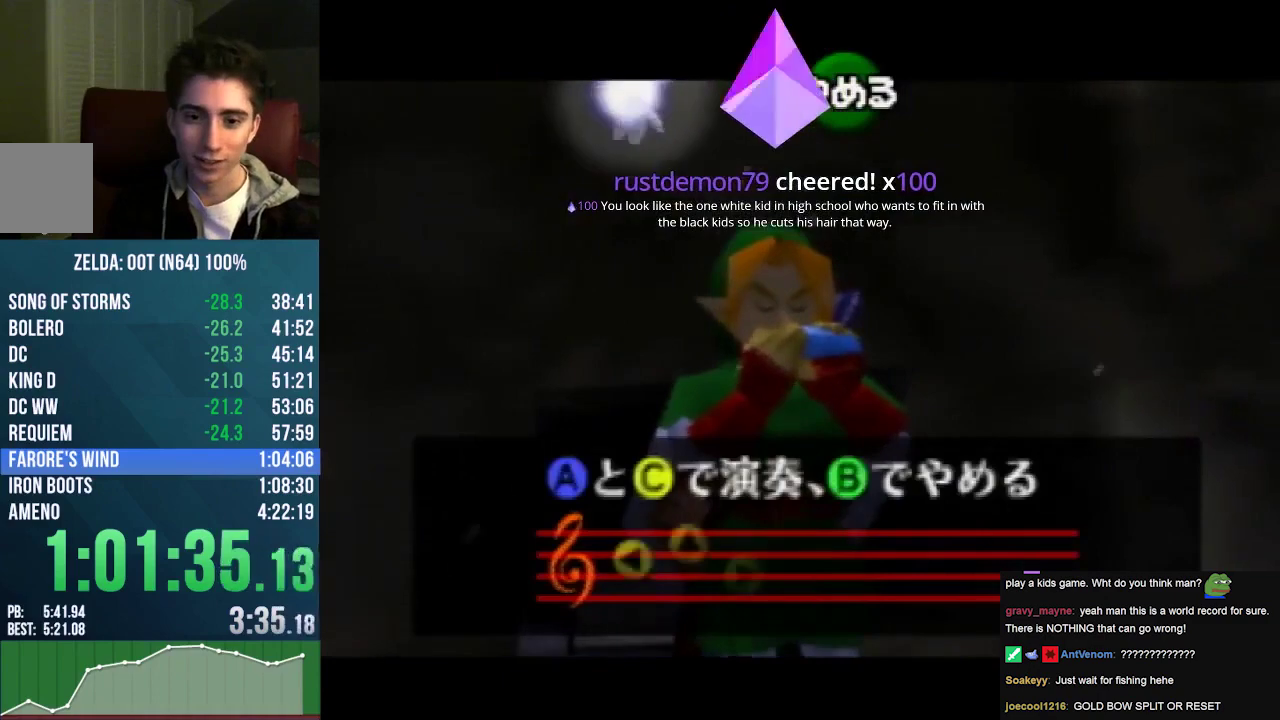
{"buttons": ["C_RIGHT"], "left_stick": "center", "events": [[33, "C_LEFT", "down"], [33, "C_UP", "down"], [133, "C_LEFT", "up"], [233, "C_RIGHT", "down"], [233, "C_UP", "up"]]}
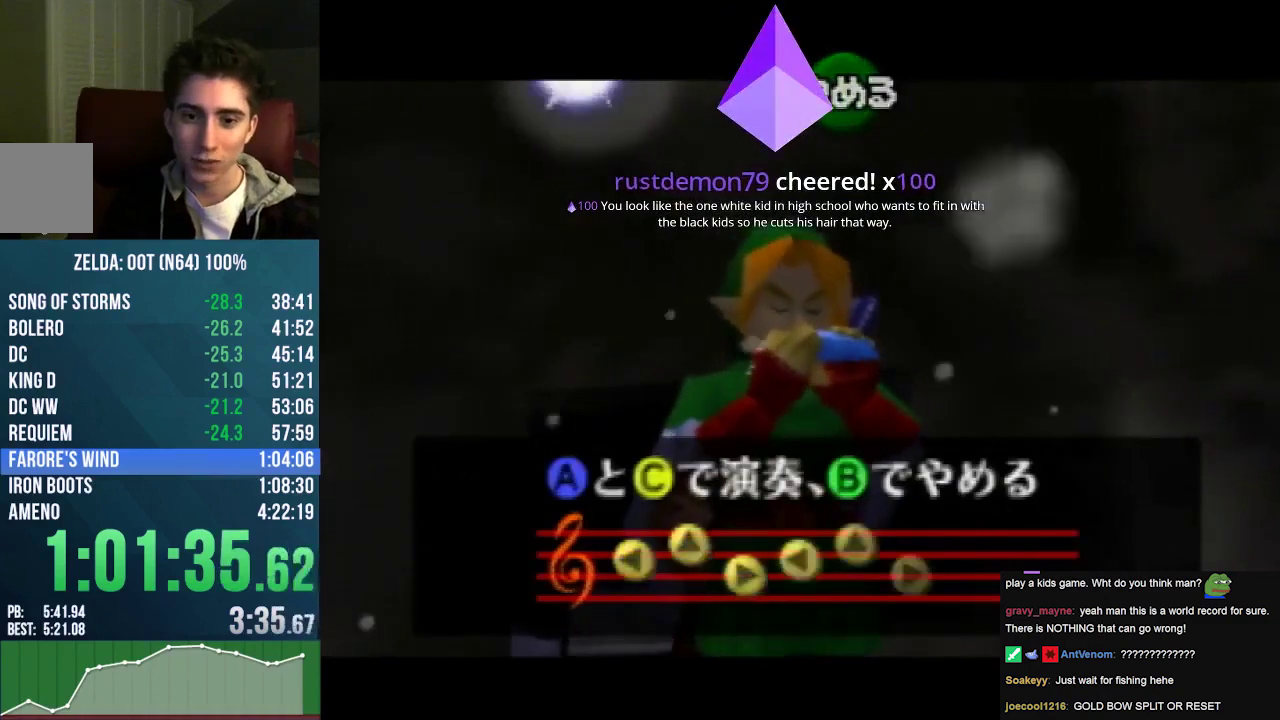
{"buttons": [], "left_stick": "center", "events": [[200, "C_RIGHT", "up"]]}
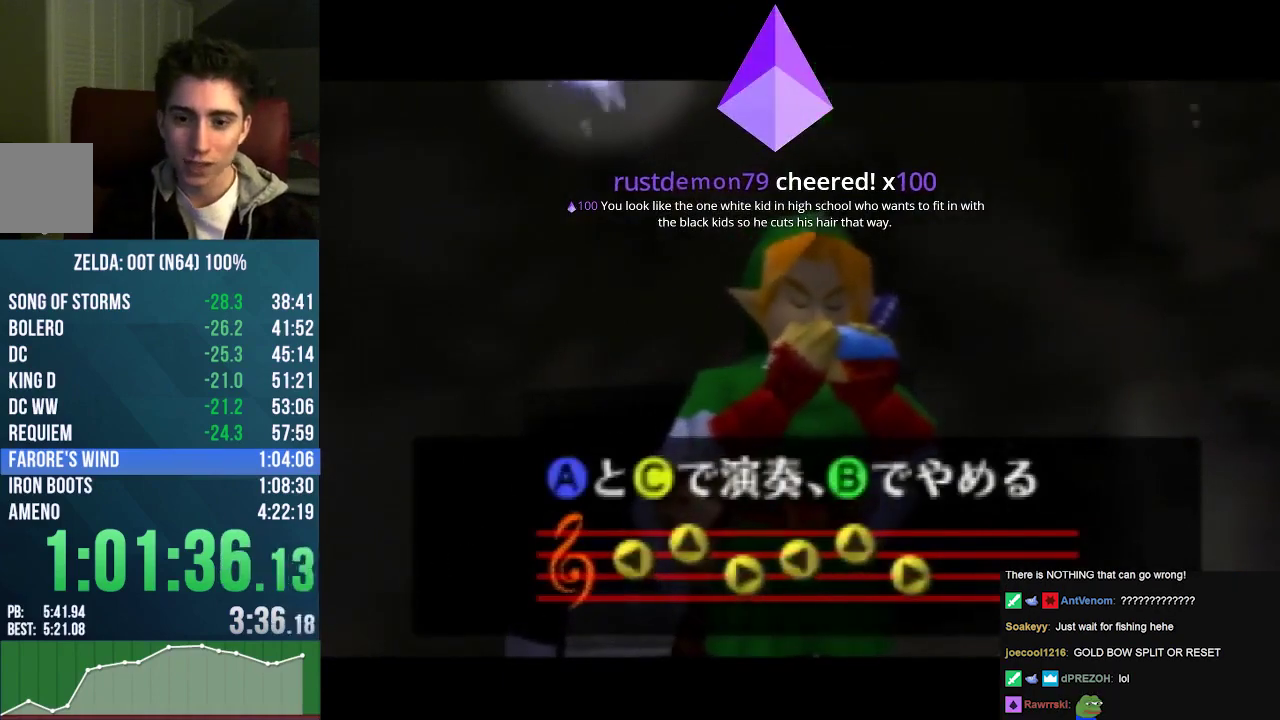
{"buttons": ["A", "B"], "left_stick": "center", "events": [[433, "A", "down"], [467, "B", "down"]]}
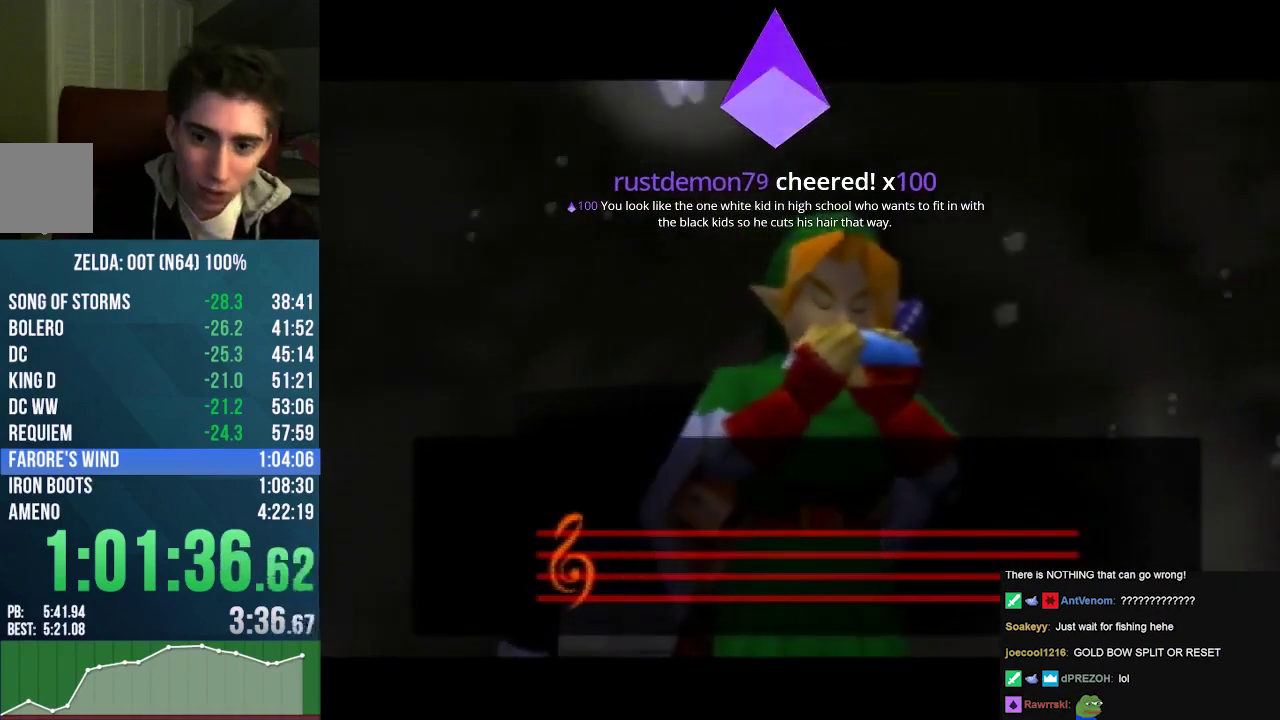
{"buttons": ["A", "B"], "left_stick": "center", "events": [[67, "B", "up"], [100, "A", "up"], [200, "A", "down"], [200, "B", "down"], [300, "A", "up"], [300, "B", "up"], [400, "A", "down"], [433, "B", "down"]]}
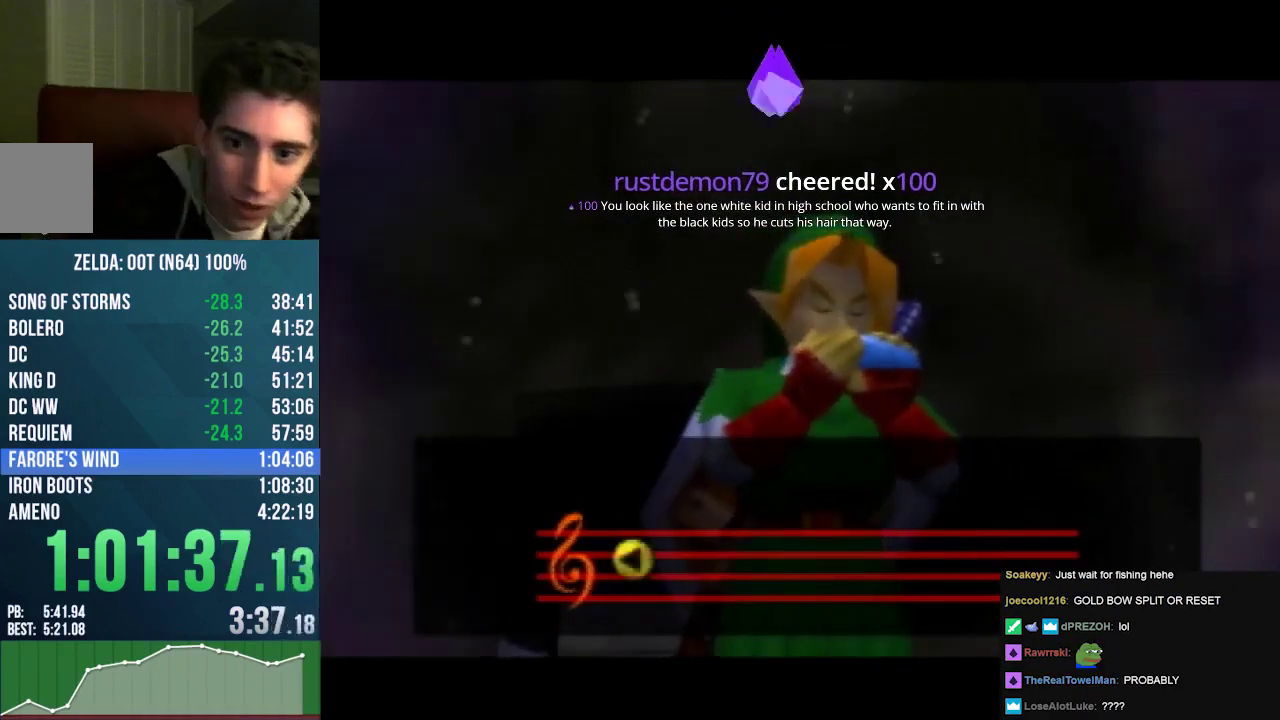
{"buttons": [], "left_stick": "center", "events": [[33, "A", "up"], [33, "B", "up"], [133, "A", "down"], [167, "B", "down"], [233, "A", "up"], [233, "B", "up"], [333, "A", "down"], [367, "B", "down"], [467, "B", "up"], [500, "A", "up"]]}
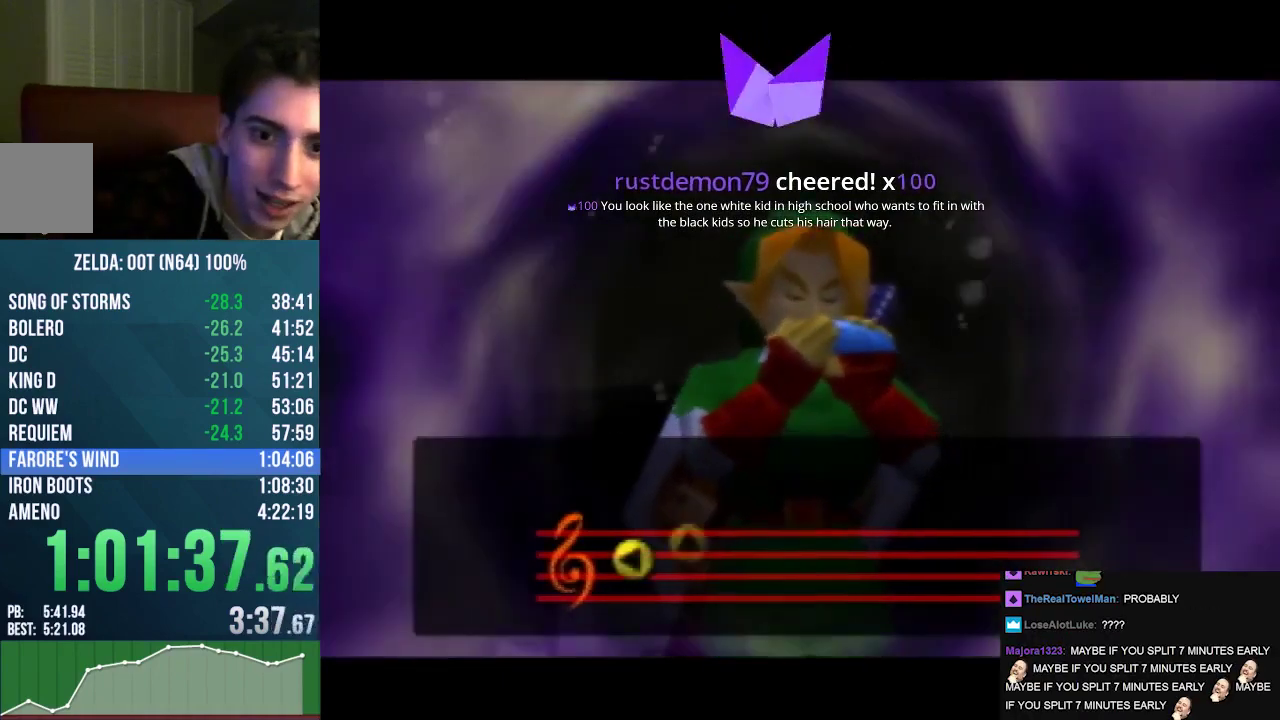
{"buttons": [], "left_stick": "center", "events": [[100, "A", "down"], [133, "B", "down"], [233, "A", "up"], [233, "B", "up"], [300, "A", "down"], [333, "B", "down"], [400, "B", "up"], [433, "A", "up"]]}
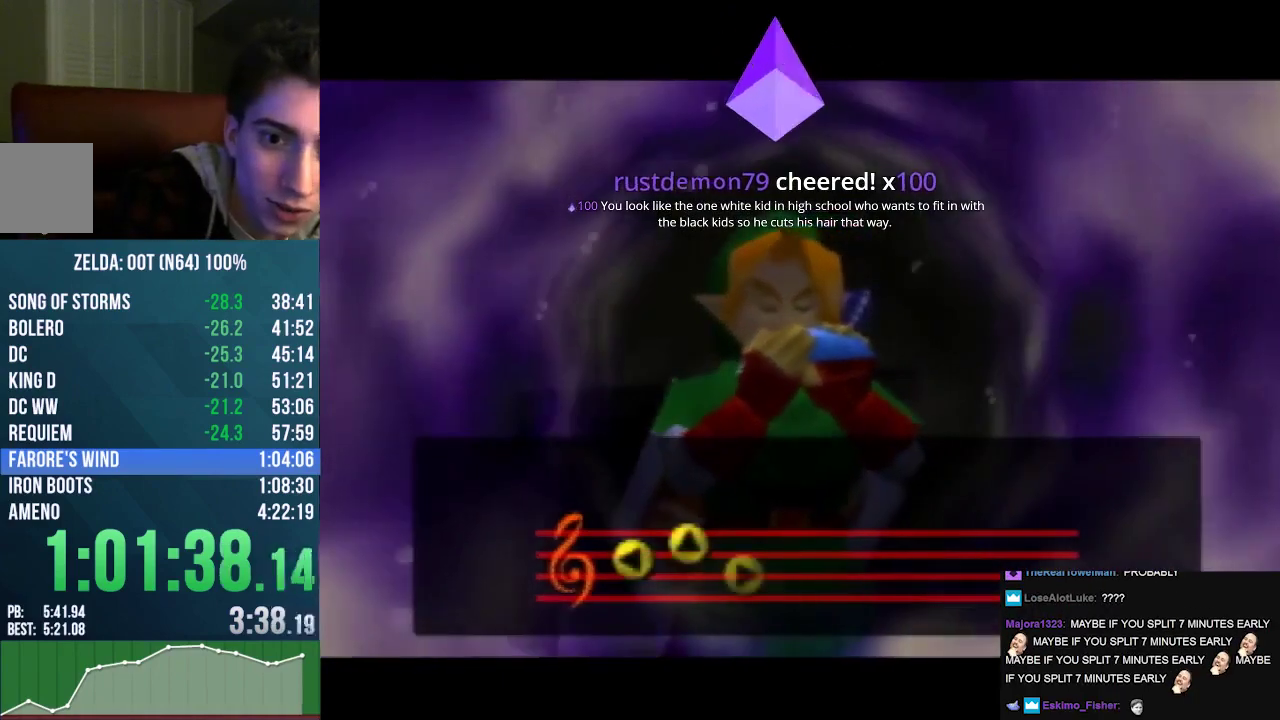
{"buttons": ["A", "B"], "left_stick": "center", "events": [[33, "A", "down"], [33, "B", "down"], [133, "B", "up"], [167, "A", "up"], [233, "A", "down"], [233, "B", "down"], [333, "B", "up"], [367, "A", "up"], [433, "A", "down"], [467, "B", "down"]]}
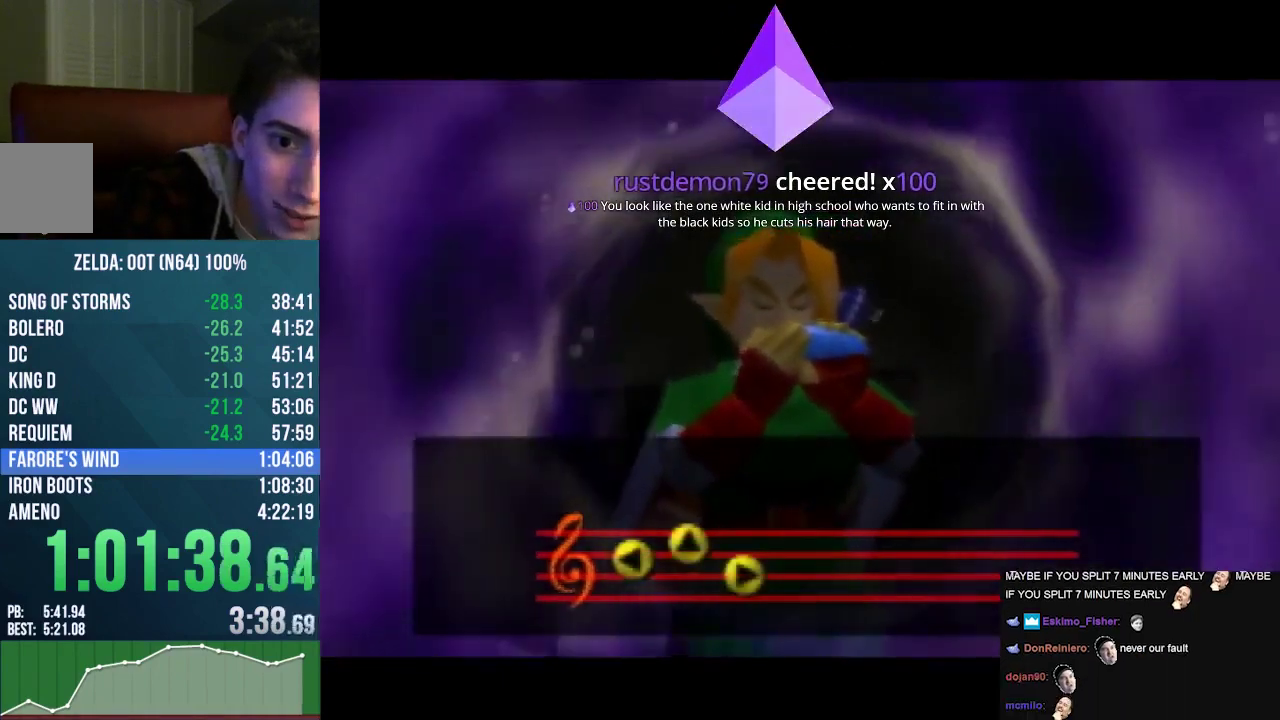
{"buttons": ["A"], "left_stick": "center", "events": [[67, "A", "up"], [67, "B", "up"], [200, "A", "down"], [233, "B", "down"], [300, "A", "up"], [300, "B", "up"], [400, "A", "down"], [400, "B", "down"], [500, "B", "up"]]}
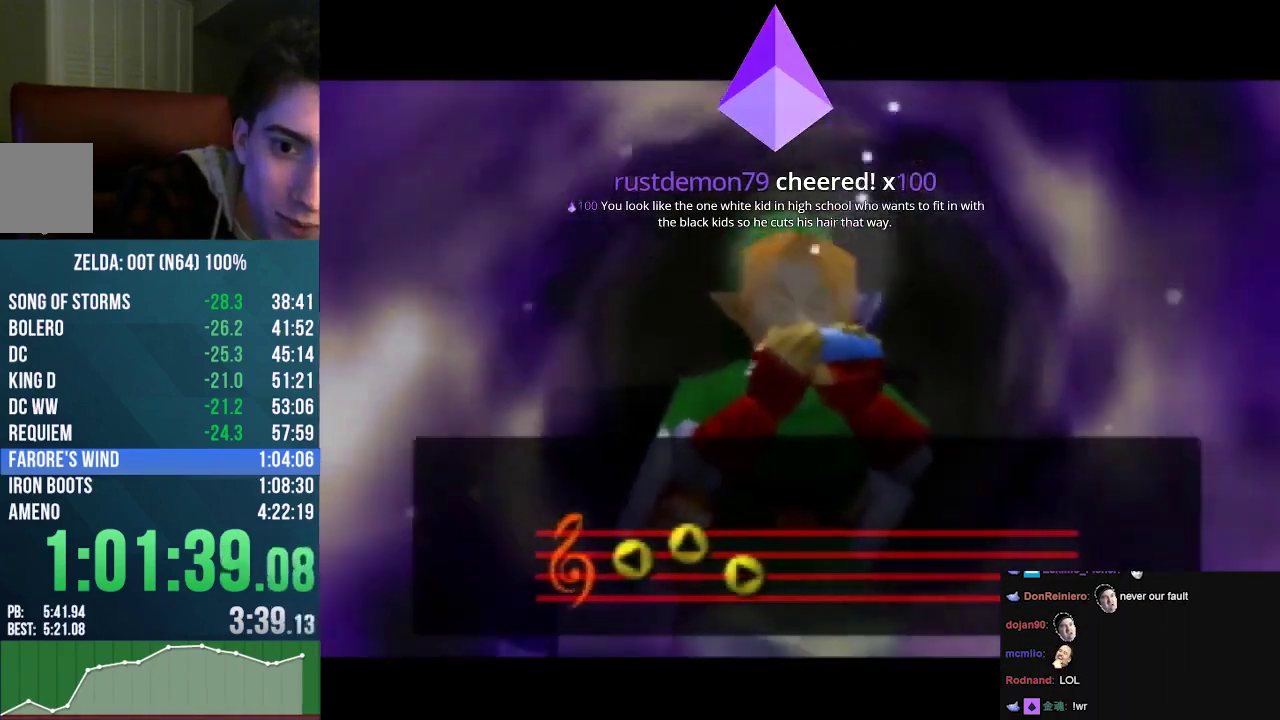
{"buttons": [], "left_stick": "center", "events": [[33, "A", "up"], [100, "A", "down"], [100, "B", "down"], [233, "A", "up"], [233, "B", "up"], [300, "A", "down"], [300, "B", "down"], [400, "A", "up"], [400, "B", "up"]]}
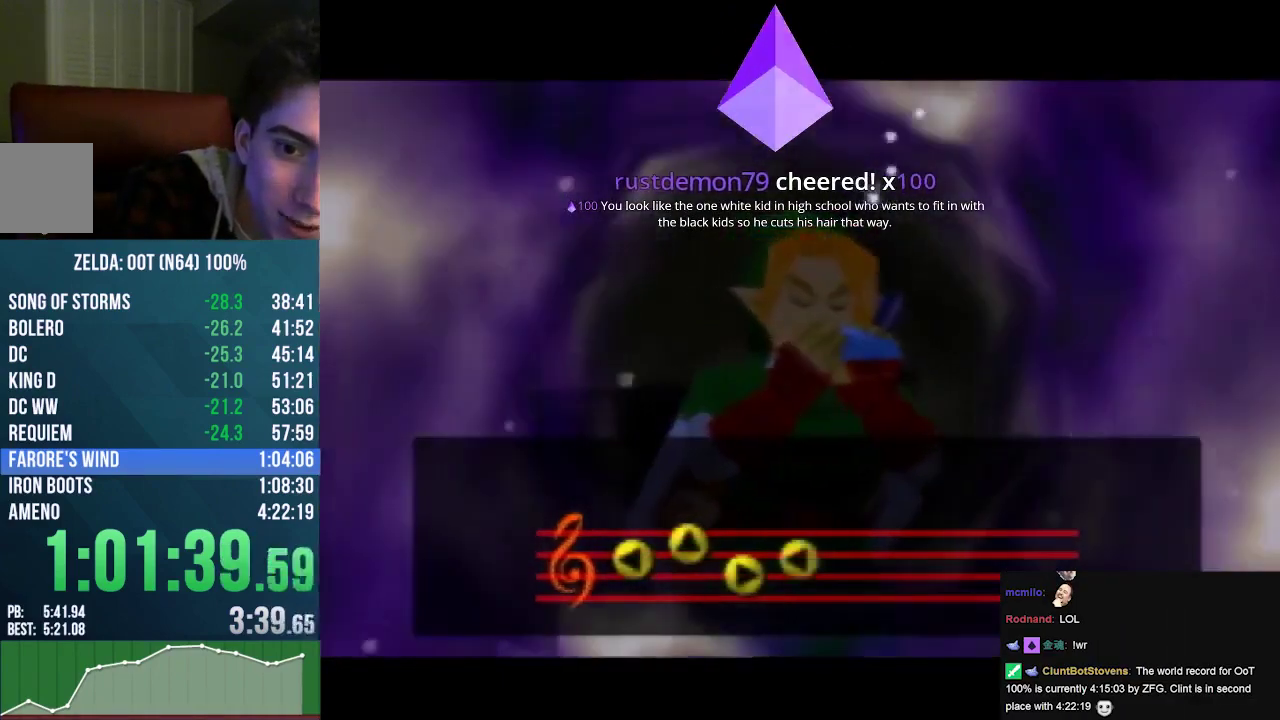
{"buttons": ["A", "B"], "left_stick": "center", "events": [[33, "A", "down"], [33, "B", "down"], [133, "B", "up"], [167, "A", "up"], [267, "A", "down"], [367, "A", "up"], [467, "A", "down"], [500, "B", "down"]]}
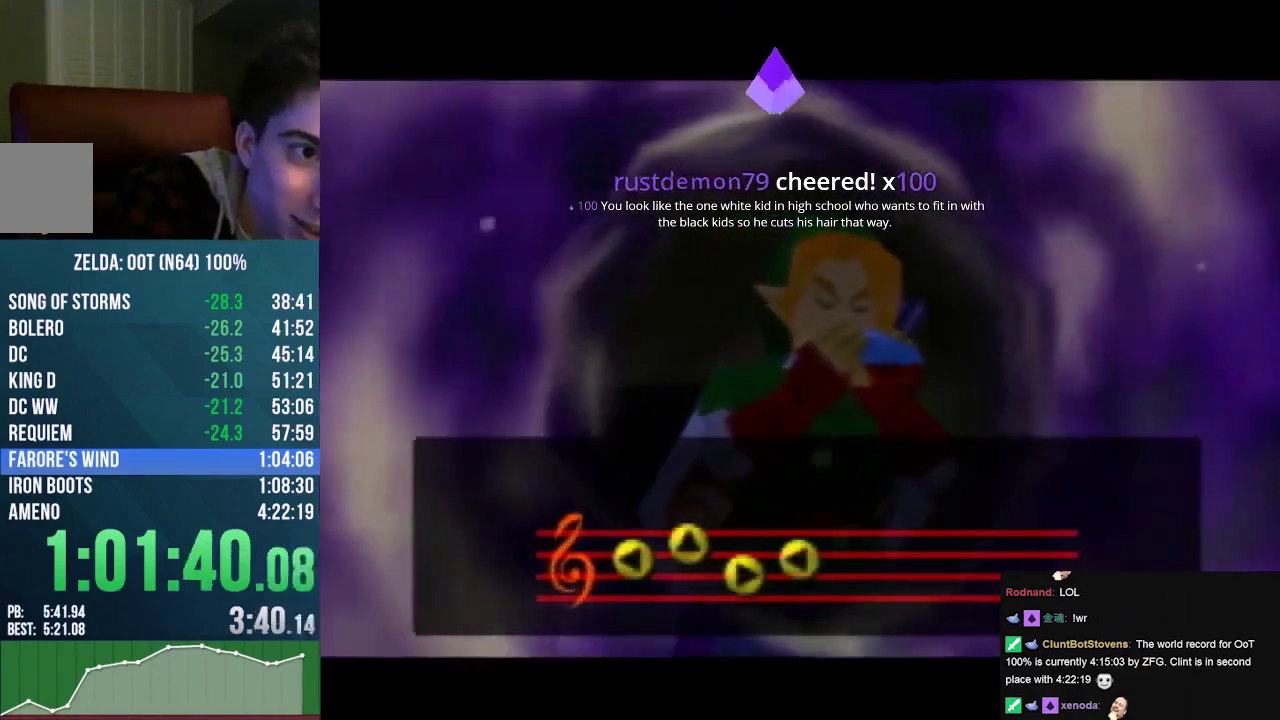
{"buttons": ["A", "B"], "left_stick": "center", "events": [[67, "B", "up"], [100, "A", "up"], [200, "A", "down"], [200, "B", "down"], [333, "A", "up"], [333, "B", "up"], [467, "A", "down"], [467, "B", "down"]]}
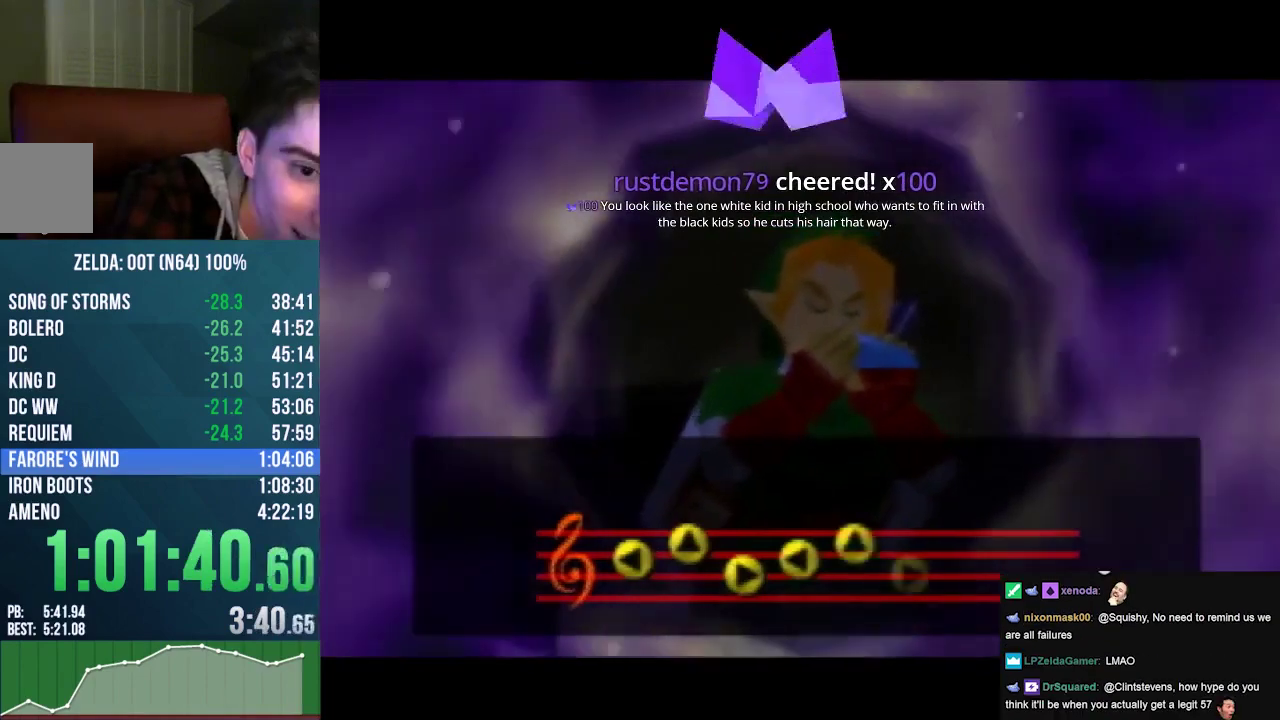
{"buttons": [], "left_stick": "center", "events": [[67, "A", "up"], [67, "B", "up"], [167, "A", "down"], [200, "B", "down"], [300, "A", "up"], [300, "B", "up"]]}
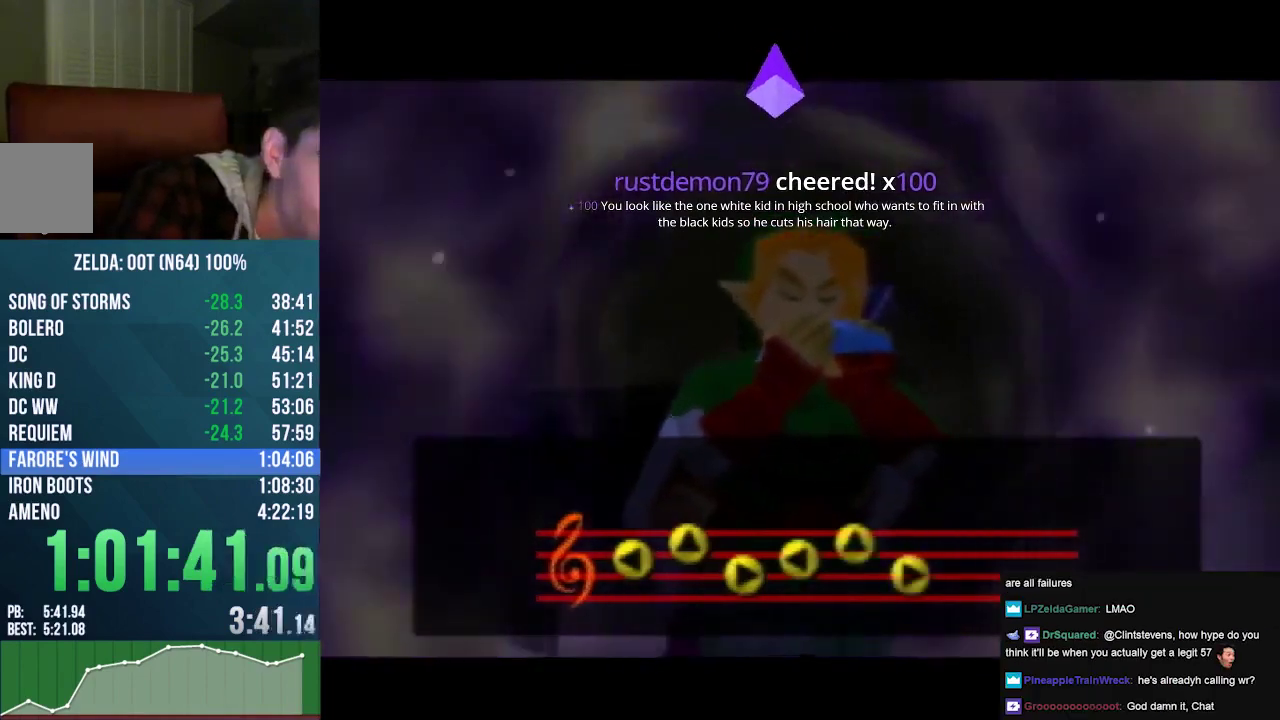
{"buttons": ["A", "B"], "left_stick": "center", "events": [[67, "A", "down"], [67, "B", "down"], [167, "B", "up"], [200, "A", "up"], [267, "A", "down"], [267, "B", "down"], [367, "B", "up"], [400, "A", "up"], [500, "A", "down"], [500, "B", "down"]]}
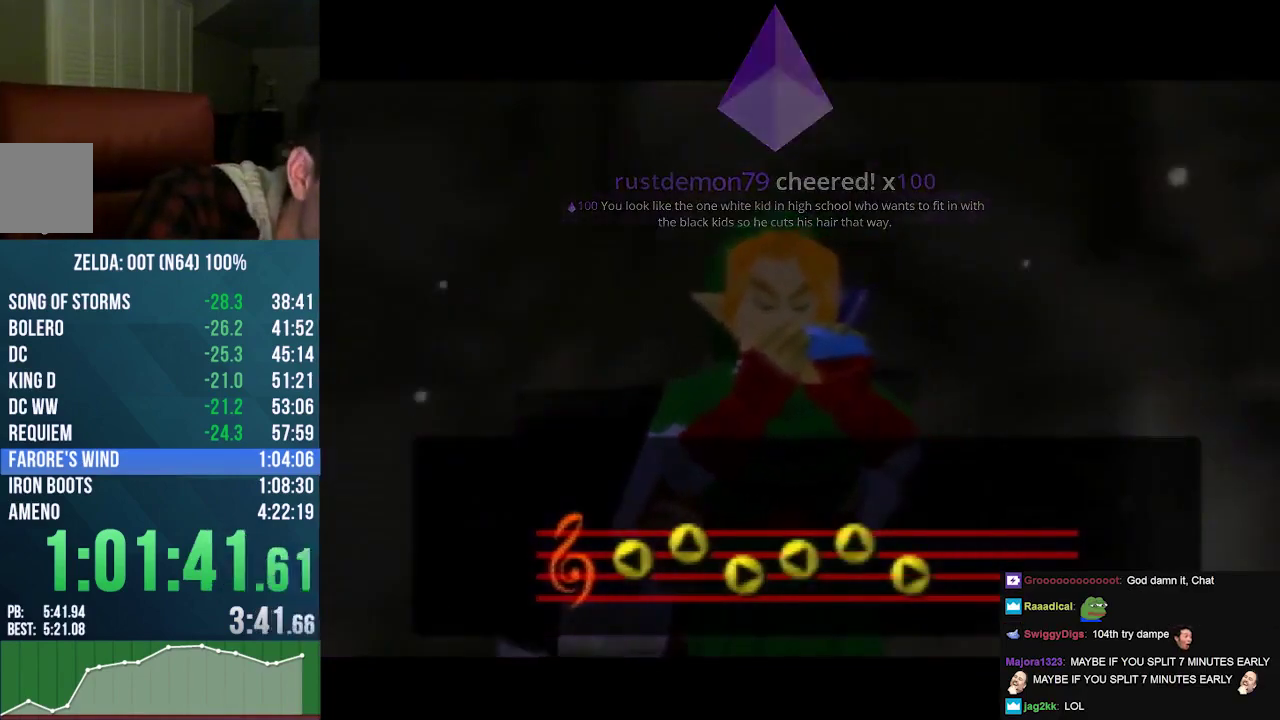
{"buttons": ["A", "B"], "left_stick": "center", "events": [[100, "A", "up"], [100, "B", "up"], [233, "A", "down"], [233, "B", "down"], [333, "A", "up"], [333, "B", "up"], [467, "A", "down"], [467, "B", "down"]]}
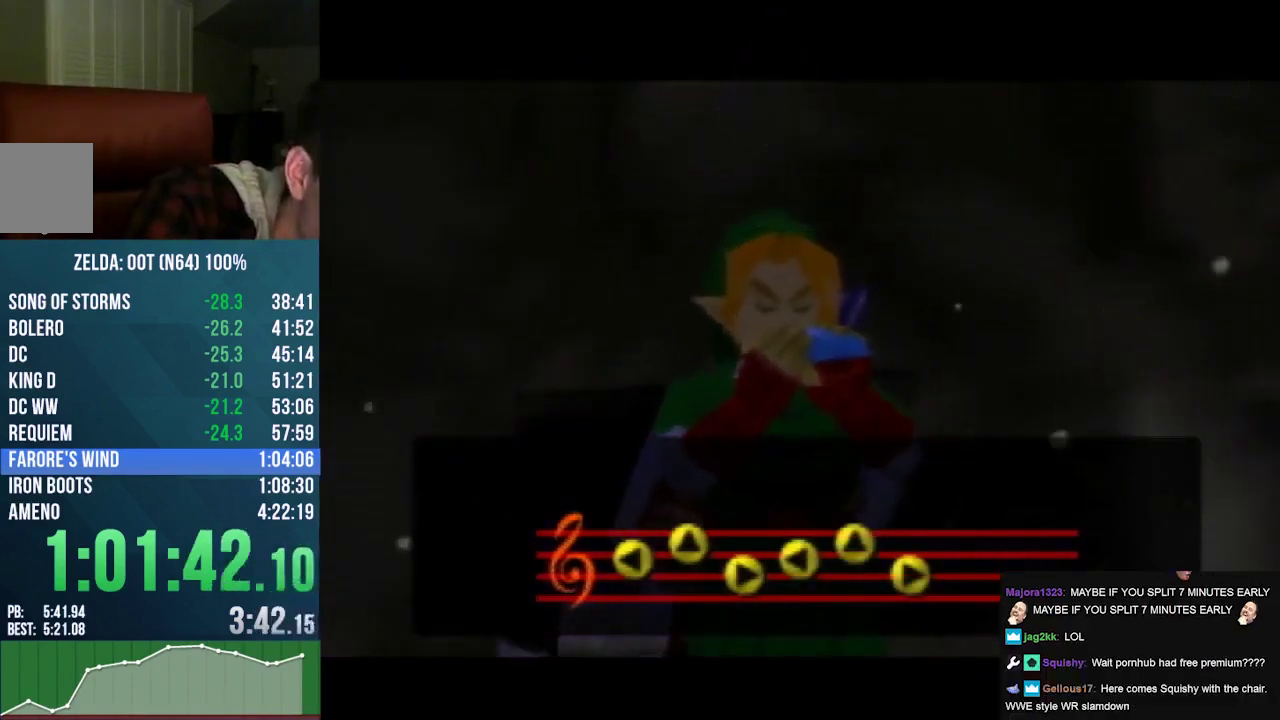
{"buttons": ["A", "B"], "left_stick": "center", "events": [[33, "B", "up"], [67, "A", "up"], [200, "A", "down"], [233, "B", "down"], [300, "B", "up"], [333, "A", "up"], [433, "A", "down"], [433, "B", "down"]]}
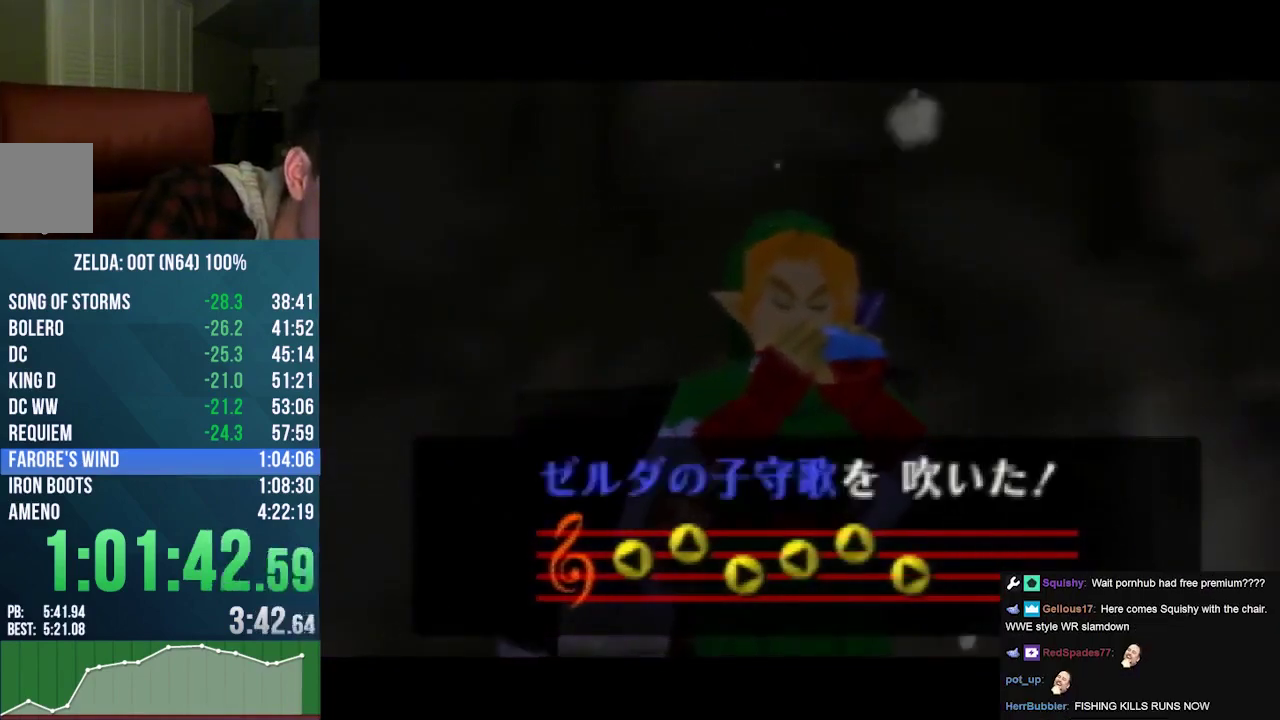
{"buttons": ["A"], "left_stick": "center", "events": [[33, "B", "up"], [67, "A", "up"], [167, "A", "down"], [200, "B", "down"], [300, "A", "up"], [300, "B", "up"], [433, "A", "down"], [433, "B", "down"], [500, "B", "up"]]}
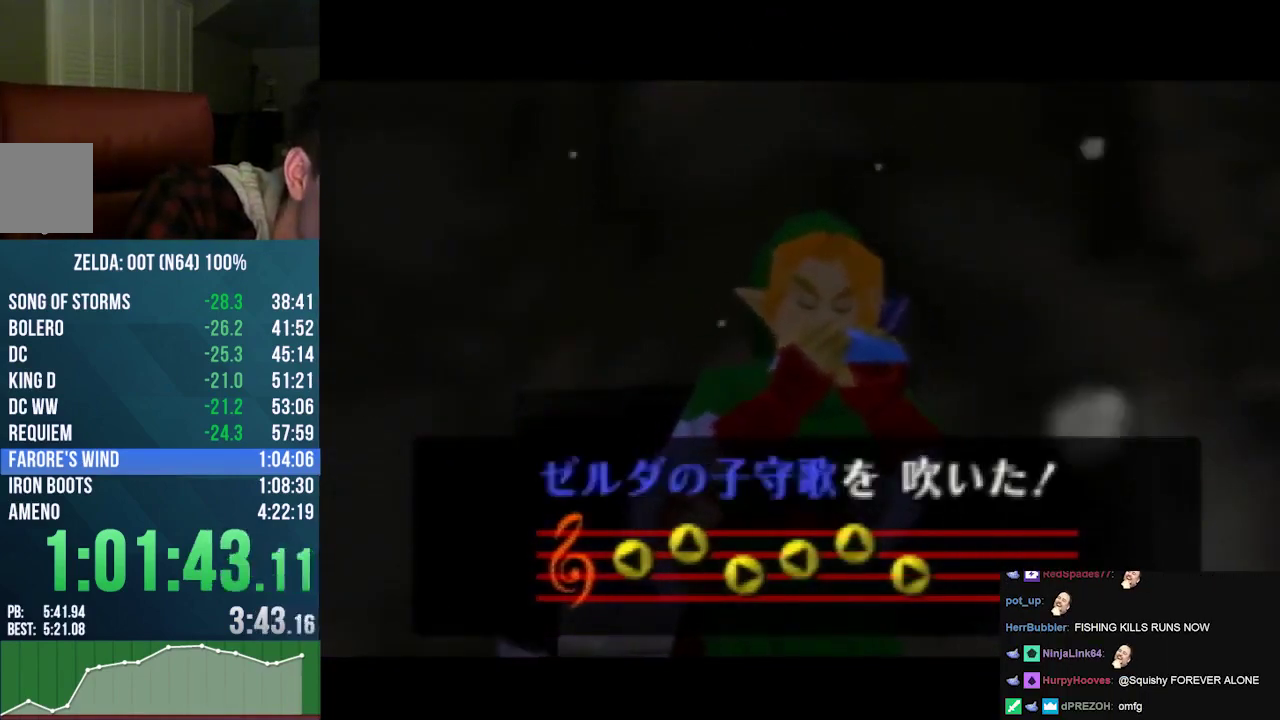
{"buttons": [], "left_stick": "up-right", "events": [[33, "A", "up"], [100, "A", "down"], [133, "left_stick", "up"], [167, "A", "up"], [333, "left_stick", "up-right"]]}
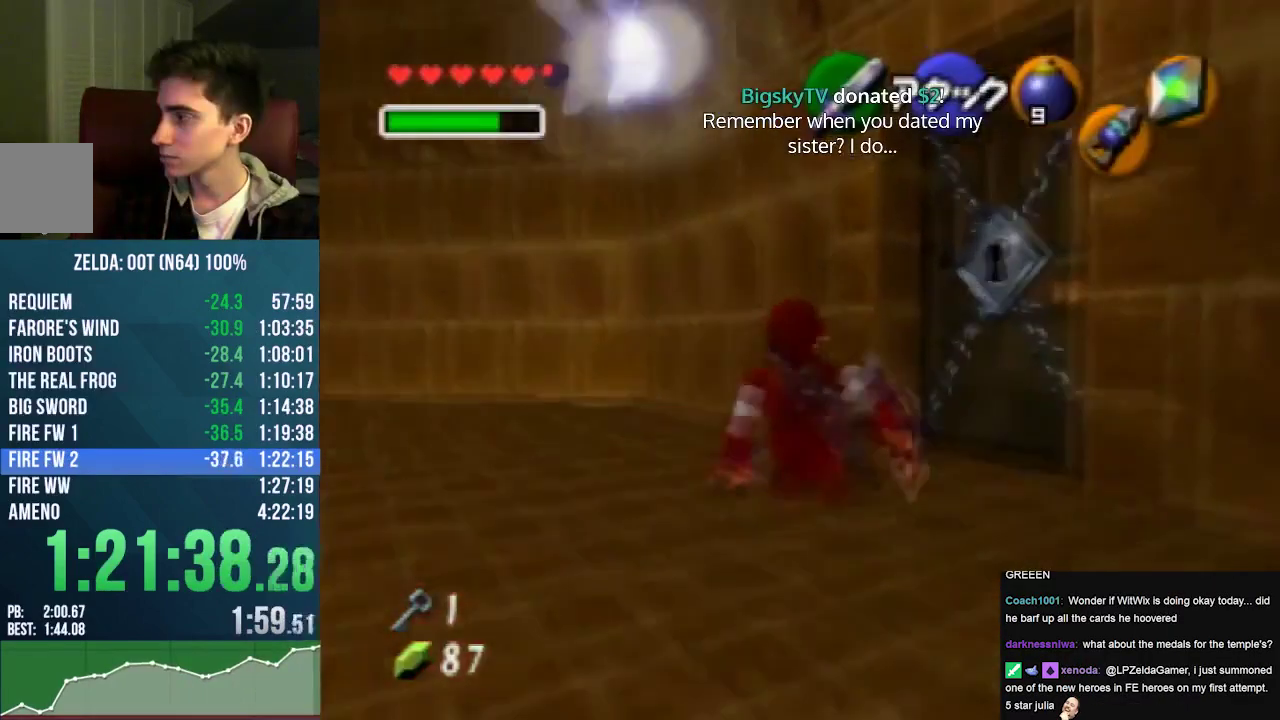
{"buttons": [], "left_stick": "center", "events": [[233, "A", "down"], [267, "left_stick", "center"], [500, "A", "up"]]}
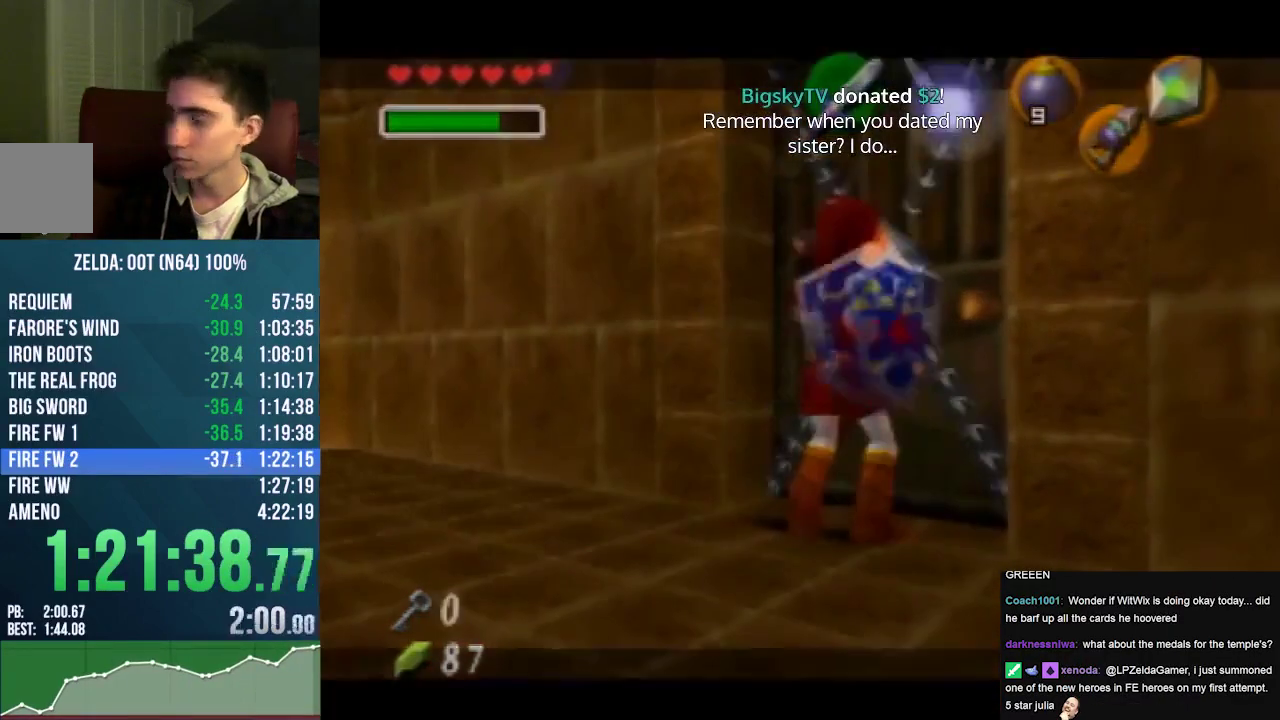
{"buttons": [], "left_stick": "center", "events": []}
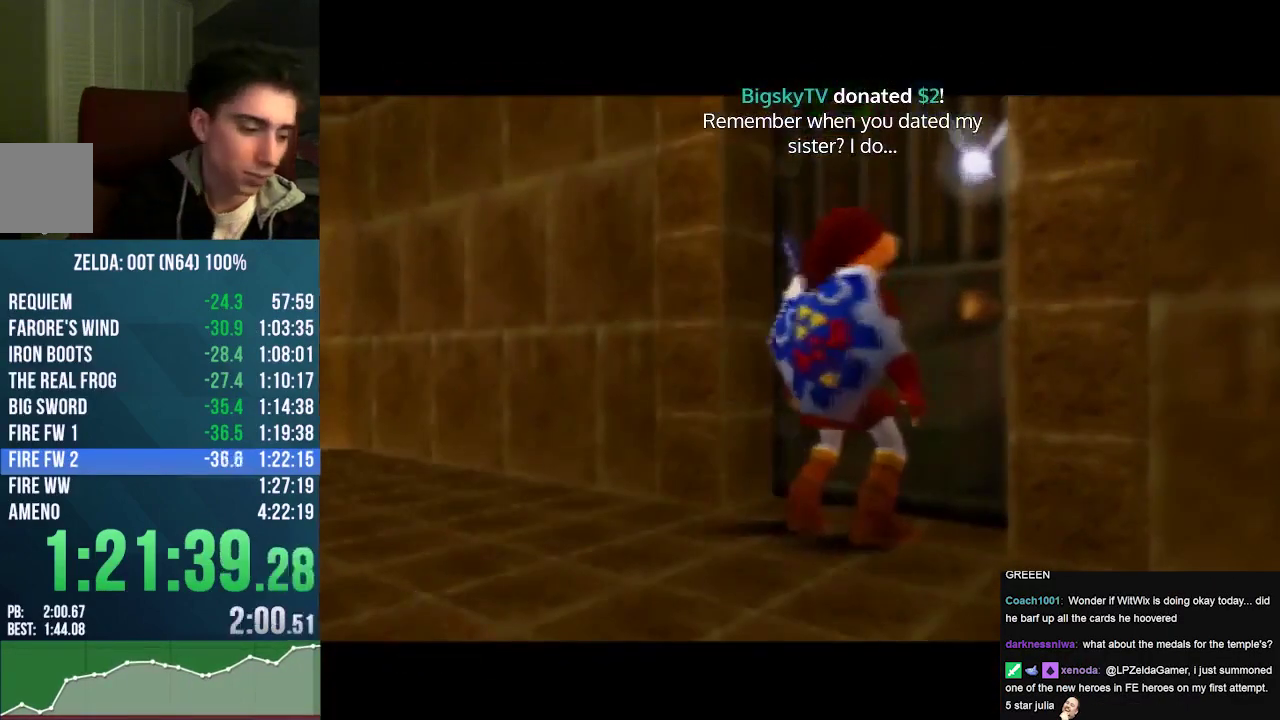
{"buttons": [], "left_stick": "center", "events": []}
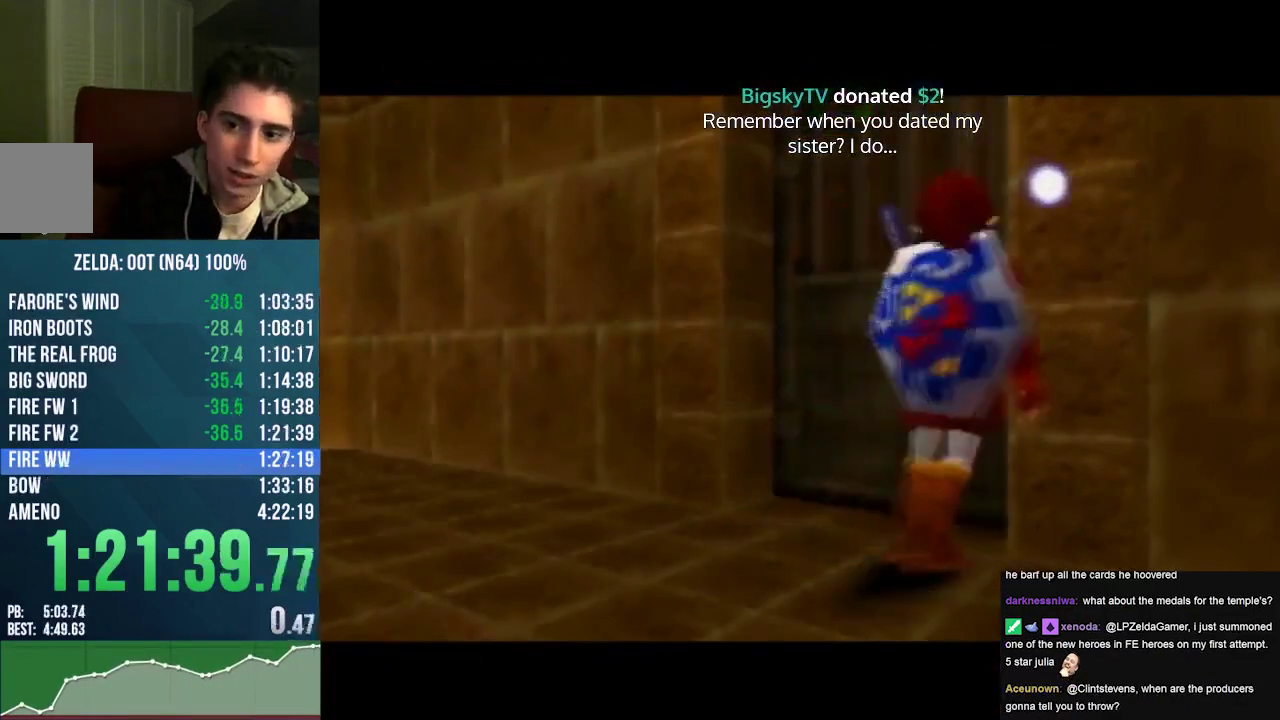
{"buttons": [], "left_stick": "center", "events": []}
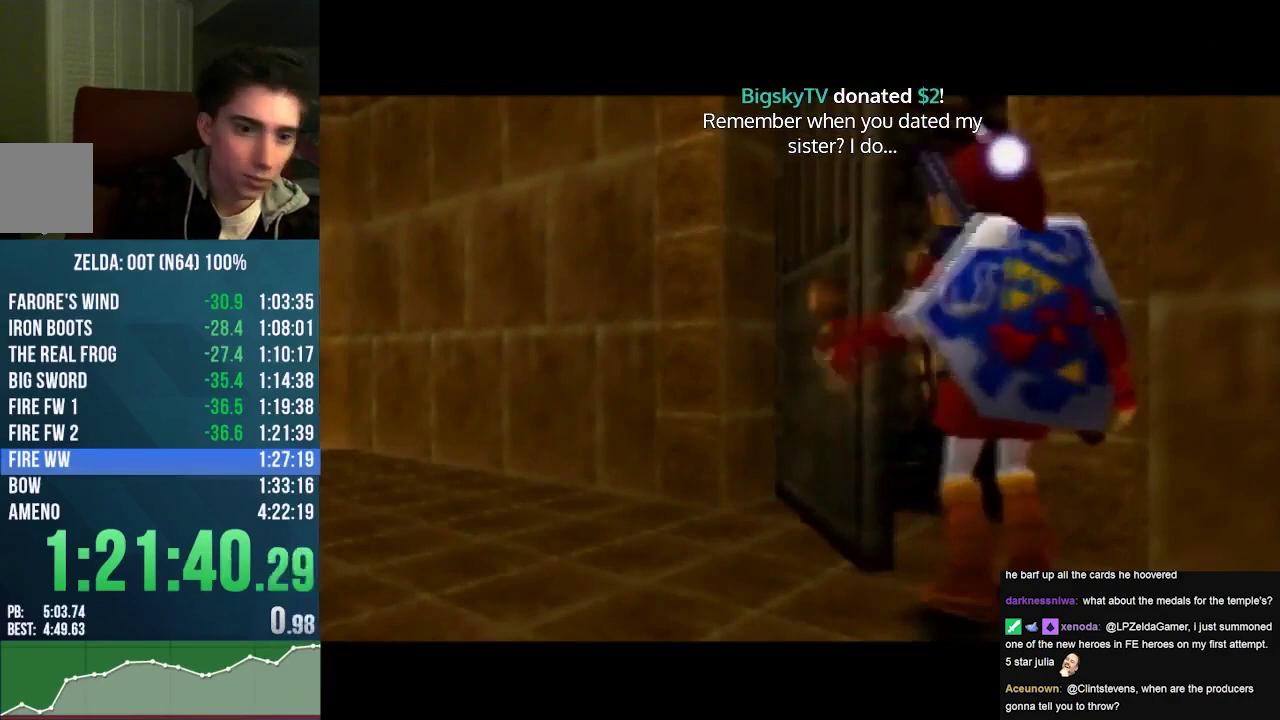
{"buttons": [], "left_stick": "center", "events": []}
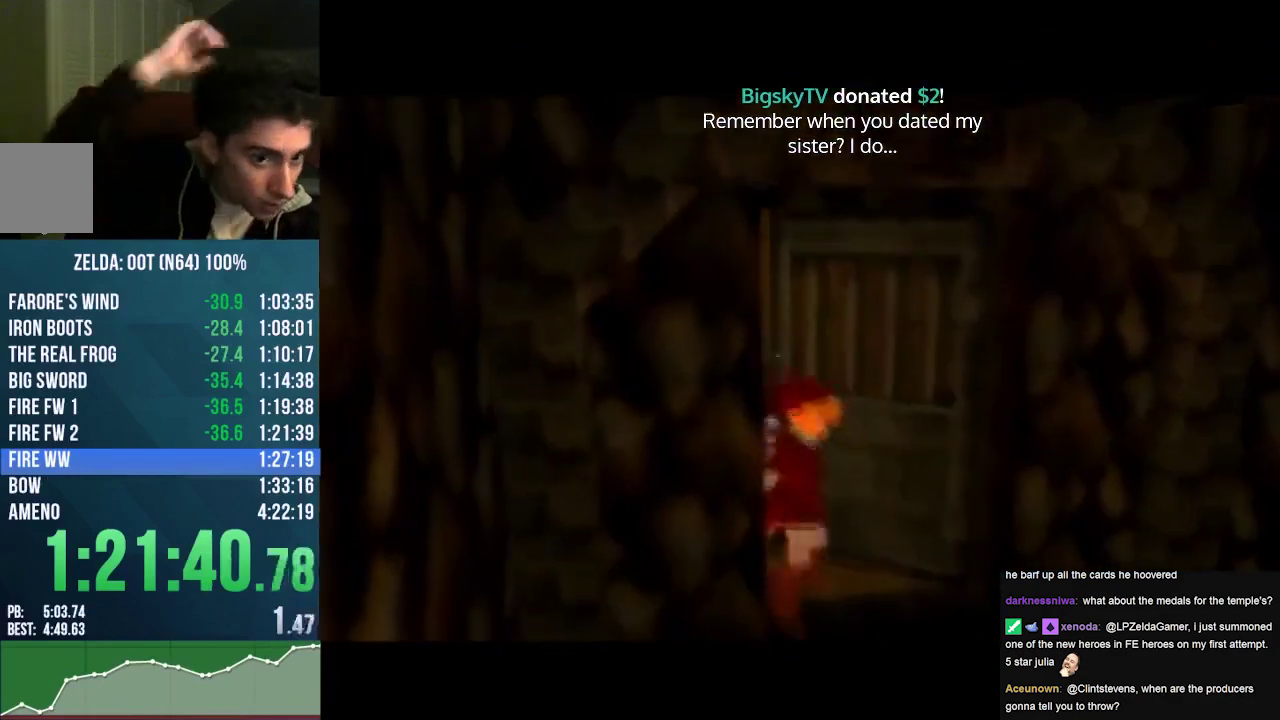
{"buttons": [], "left_stick": "center", "events": []}
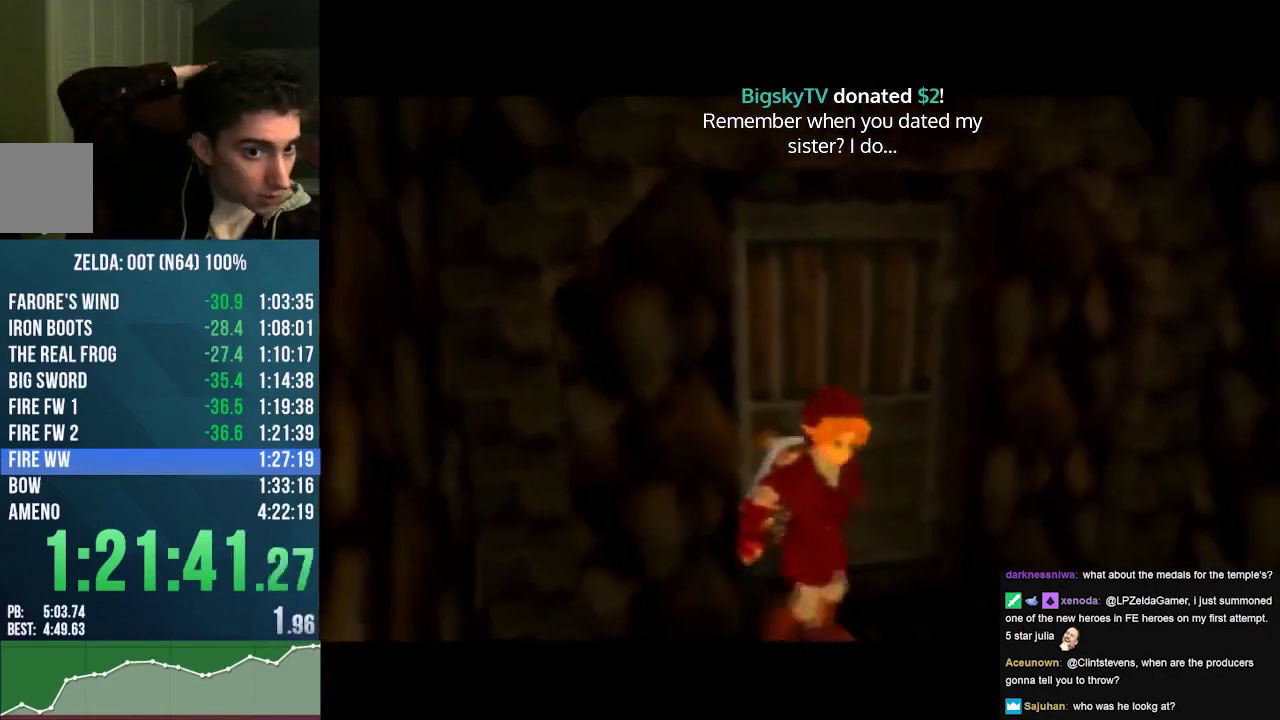
{"buttons": [], "left_stick": "center", "events": []}
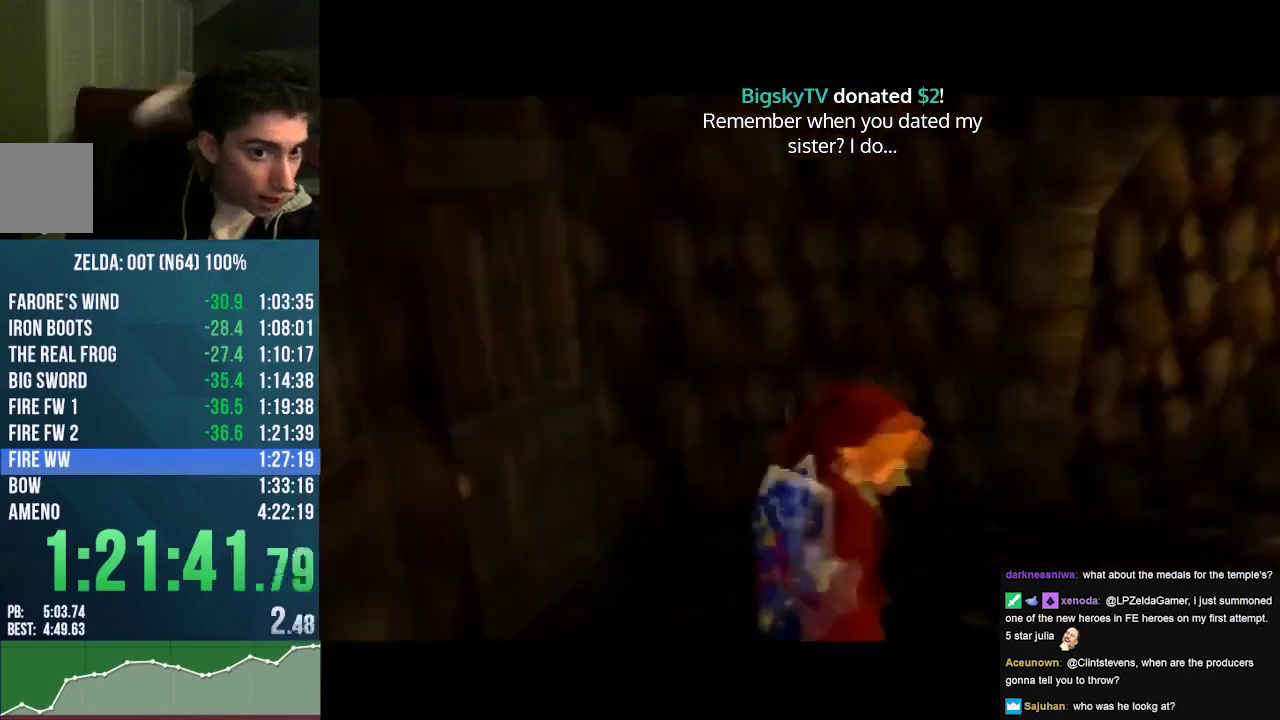
{"buttons": [], "left_stick": "up", "events": [[333, "left_stick", "up"]]}